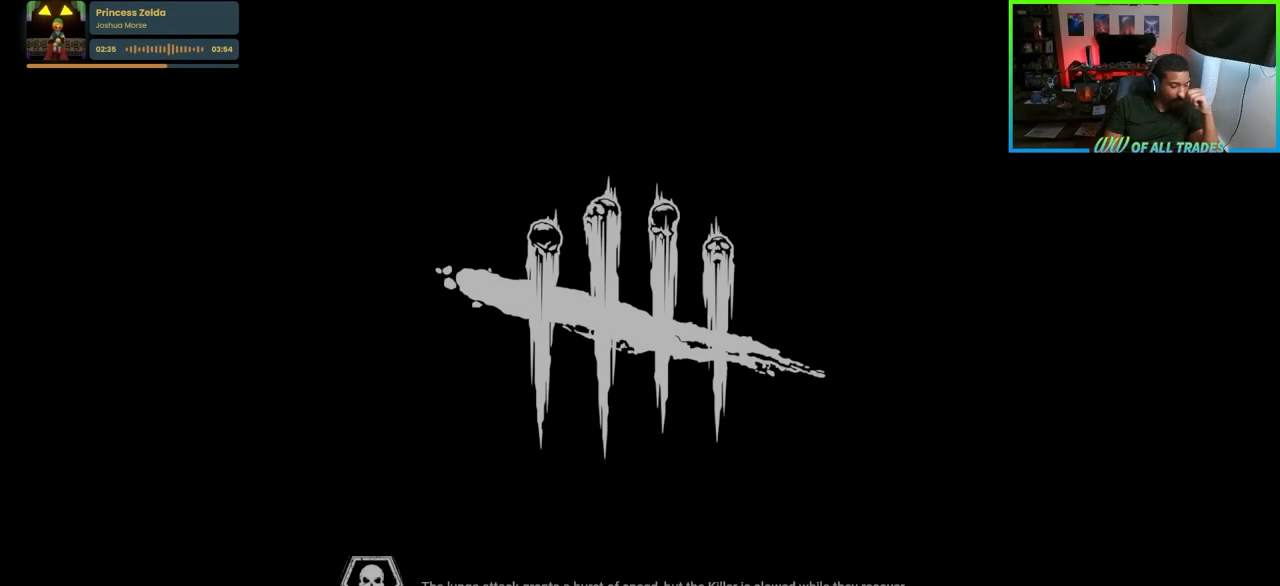
Gameplay with keyboard and mouse; each line is a JSON object with the keys and mouse buttons held at the frame after it. "events" lists presses ("down") and releases ("up") of "a", "ctrl", "d", "e", "f", "q", "r", "s", "shift", "space", "tab", "w", "mouse_left", "mouse_wheel", "mouse_right", "mouse_mb4" and "mouse_mb5" between this image and that frame as [ms after this image, input, new state], when the widget could be followed in between. "mouse_left", "mouse_wheel", "mouse_right", "mouse_mb4", "mouse_mb5" = the "left", "wheel", "right", "mb4", "mb5" buttons of the "mouse" list. No other keys are recorded. "wheel" means that the mouse wheel is clicked or scrolled. Not read: mouse_move.
{"keys": [], "mouse": [], "events": []}
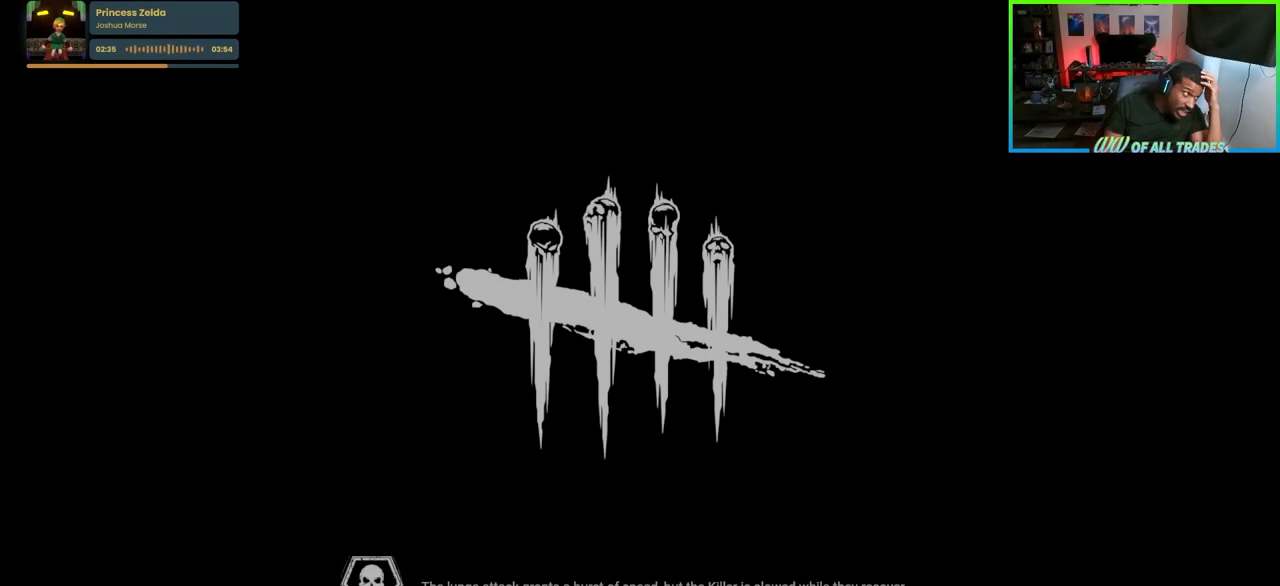
{"keys": [], "mouse": [], "events": []}
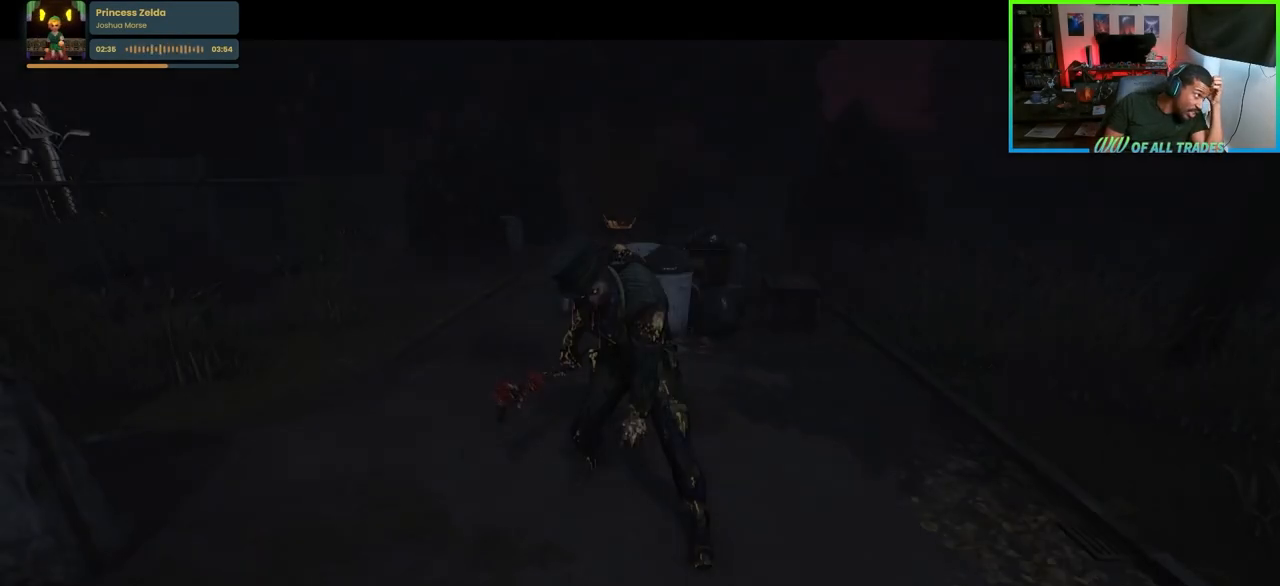
{"keys": [], "mouse": [], "events": [[217, "mouse_left", "down"], [317, "mouse_left", "up"]]}
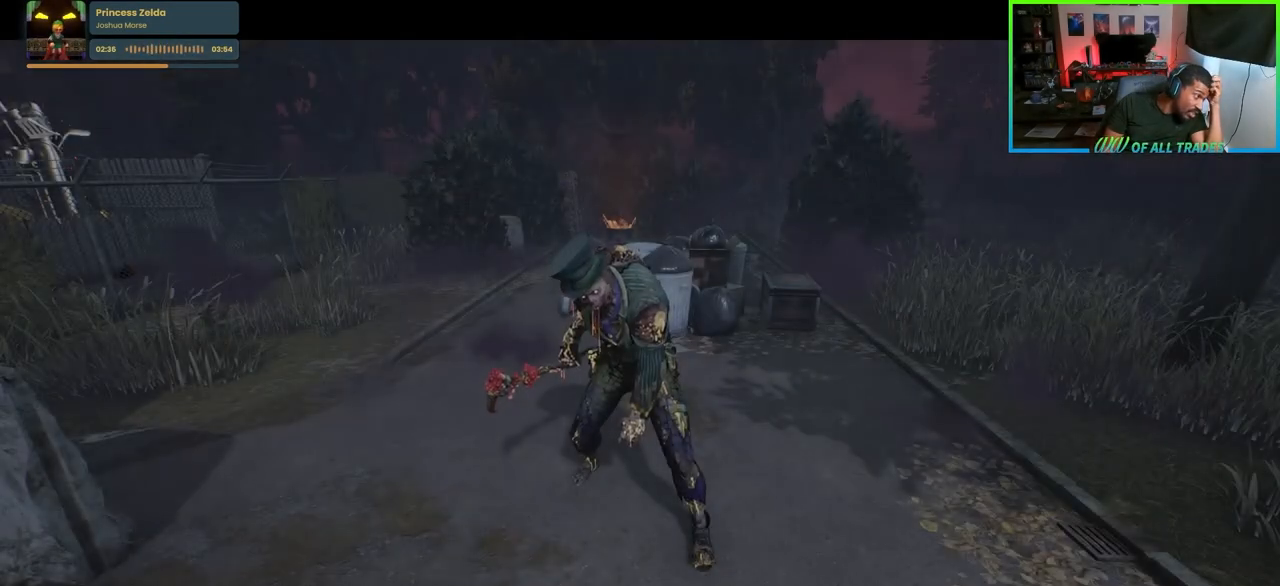
{"keys": [], "mouse": [], "events": []}
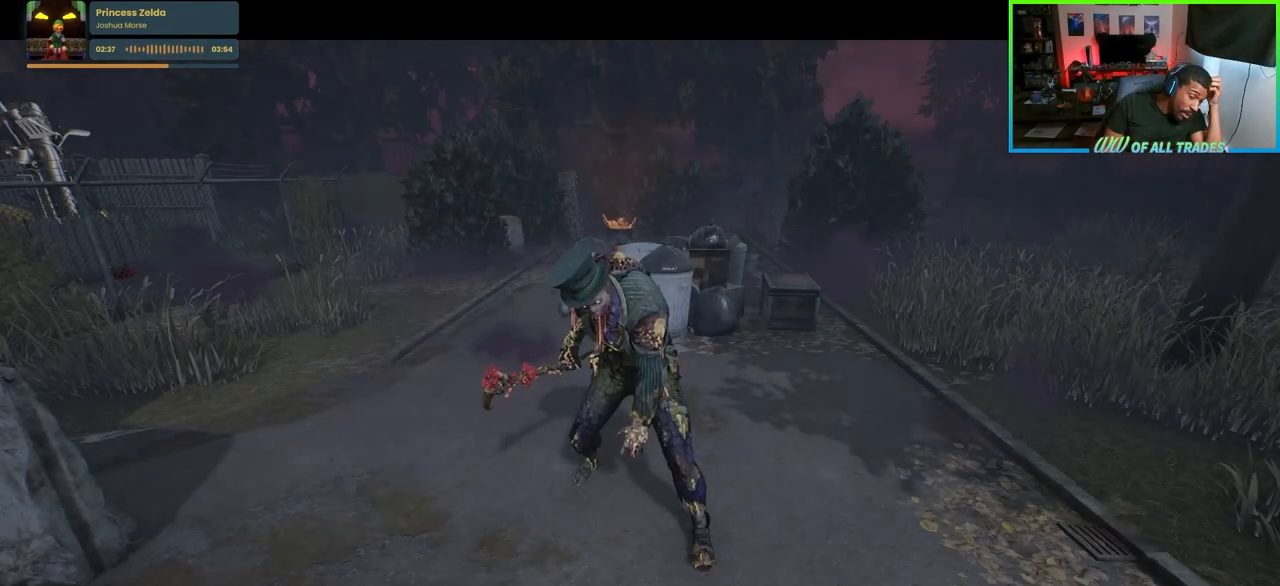
{"keys": [], "mouse": [], "events": []}
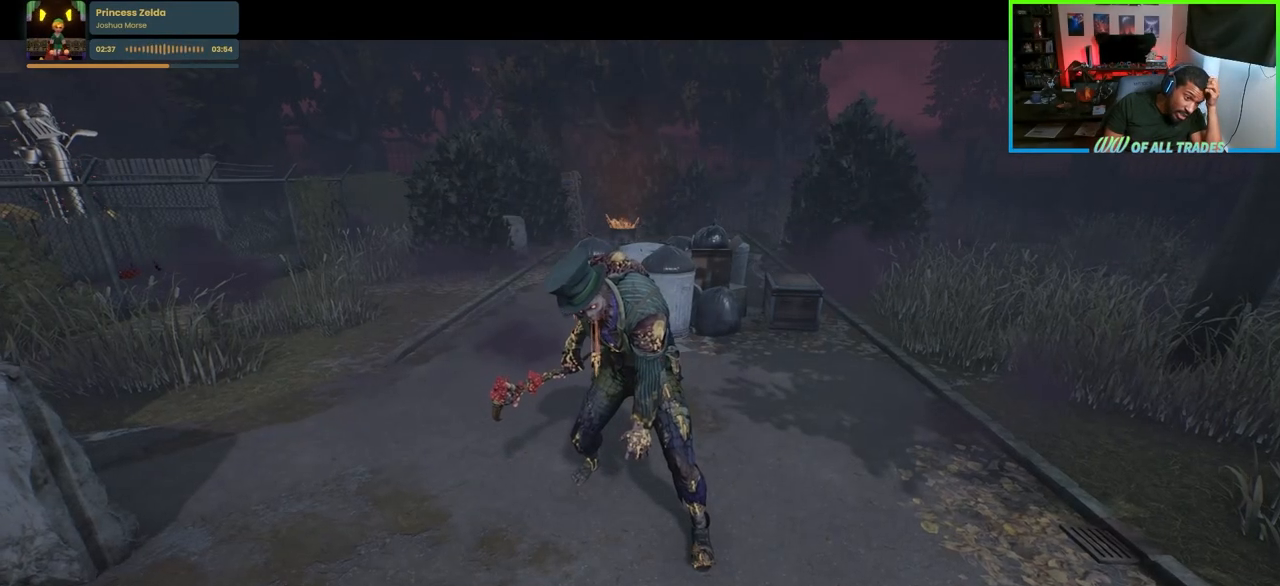
{"keys": [], "mouse": [], "events": []}
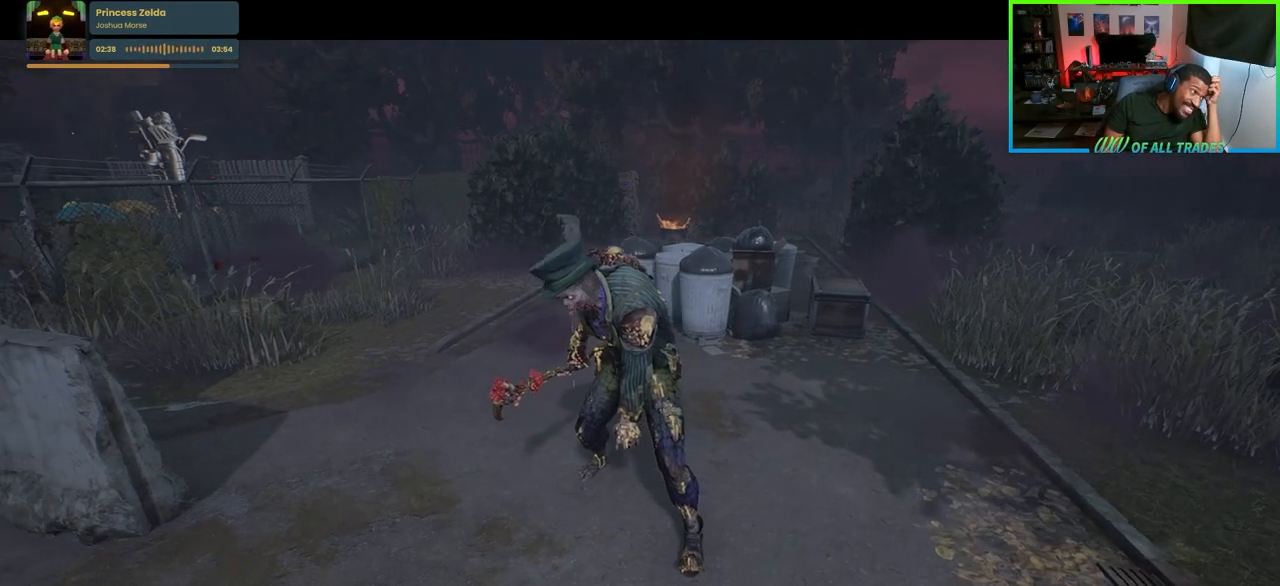
{"keys": [], "mouse": [], "events": []}
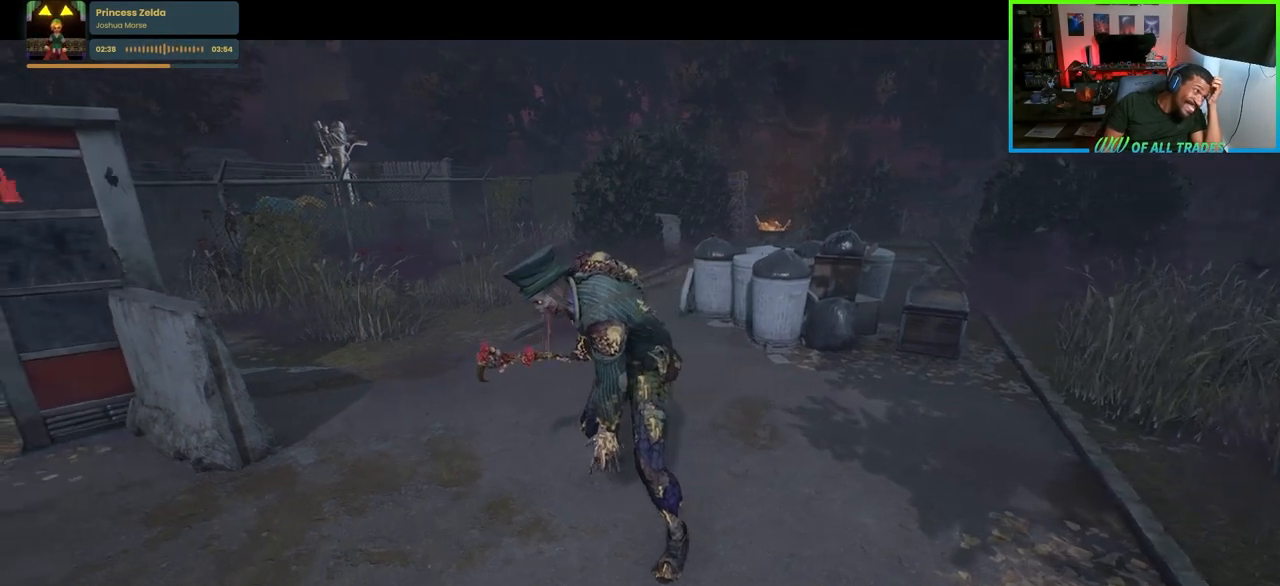
{"keys": [], "mouse": [], "events": [[17, "mouse_left", "down"], [100, "mouse_left", "up"]]}
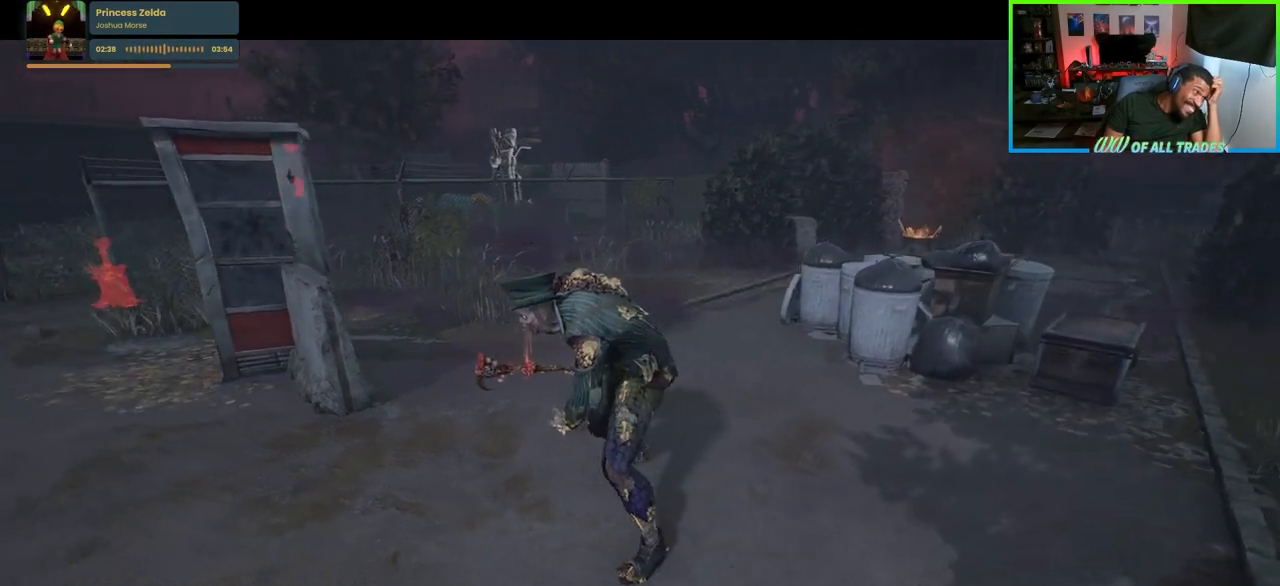
{"keys": [], "mouse": ["left"], "events": [[500, "mouse_left", "down"]]}
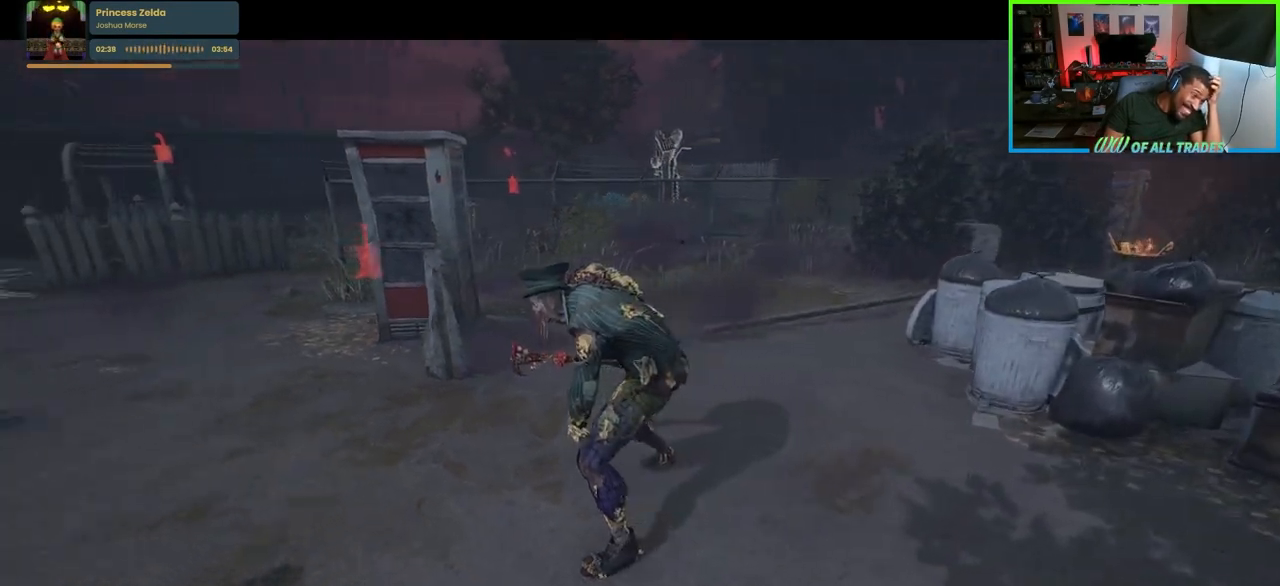
{"keys": [], "mouse": [], "events": [[100, "mouse_left", "up"]]}
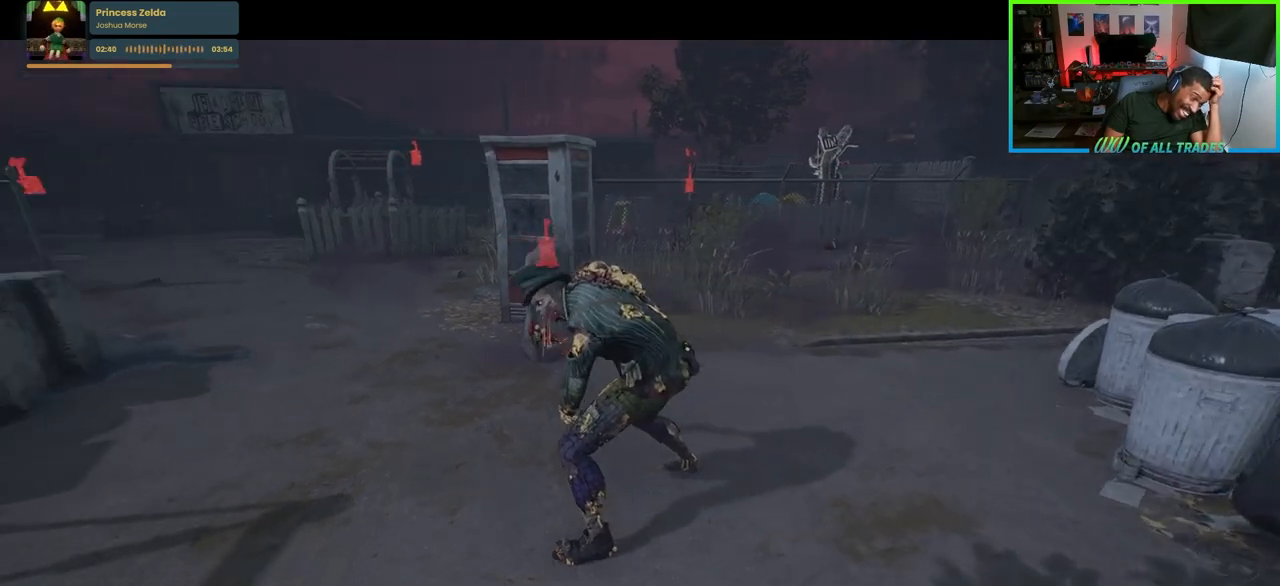
{"keys": [], "mouse": [], "events": []}
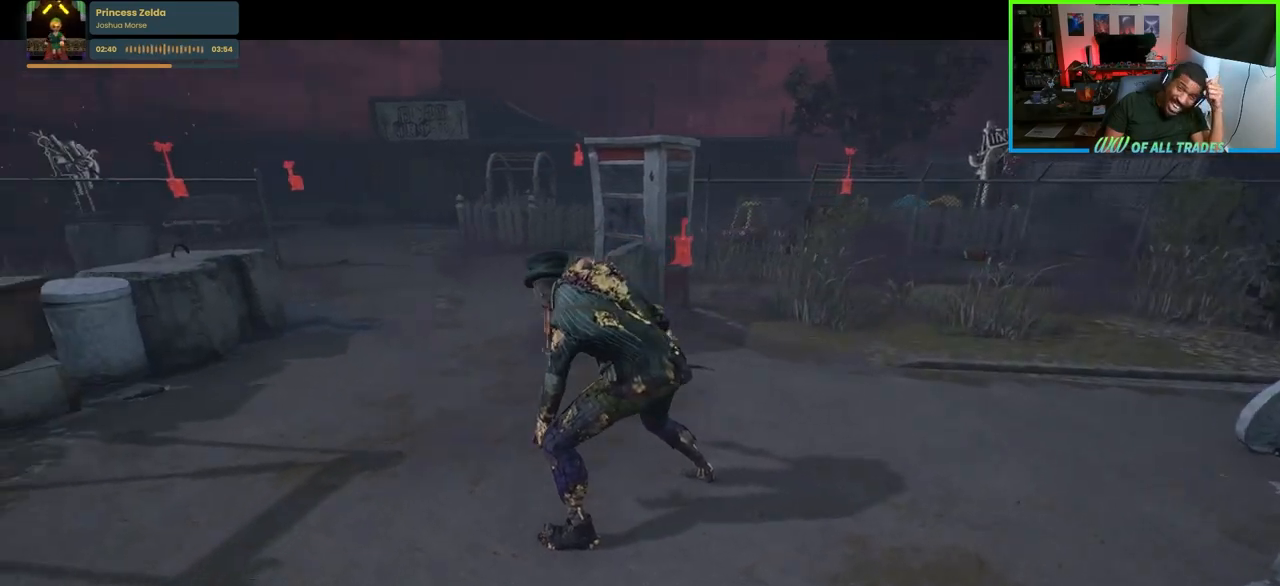
{"keys": [], "mouse": ["left"], "events": [[500, "mouse_left", "down"]]}
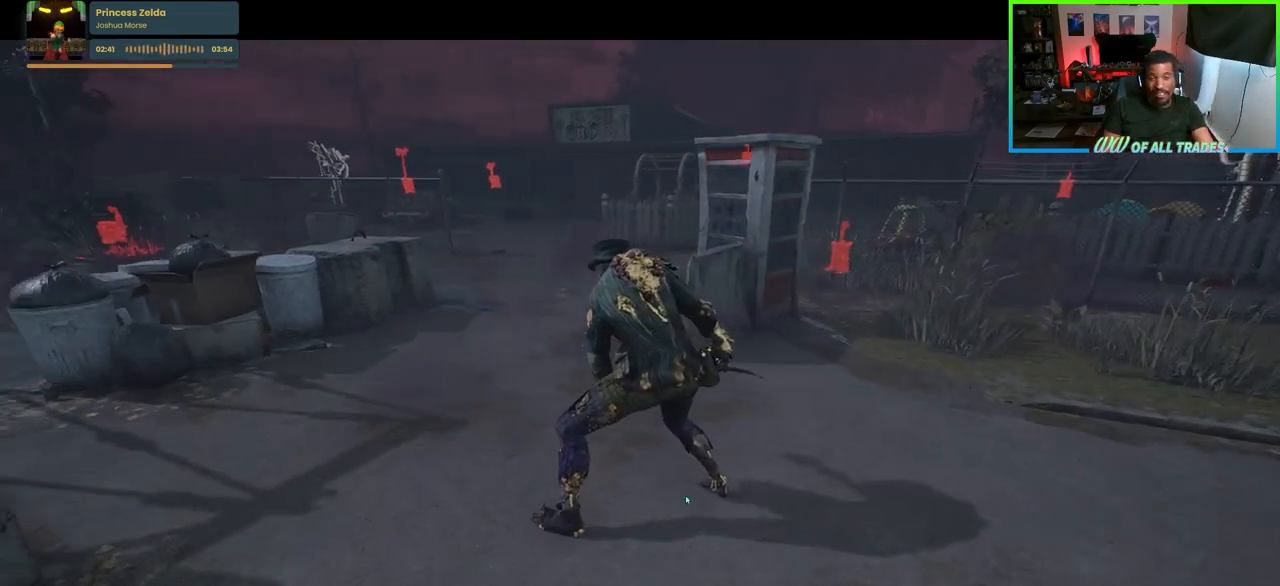
{"keys": [], "mouse": [], "events": [[117, "mouse_left", "up"]]}
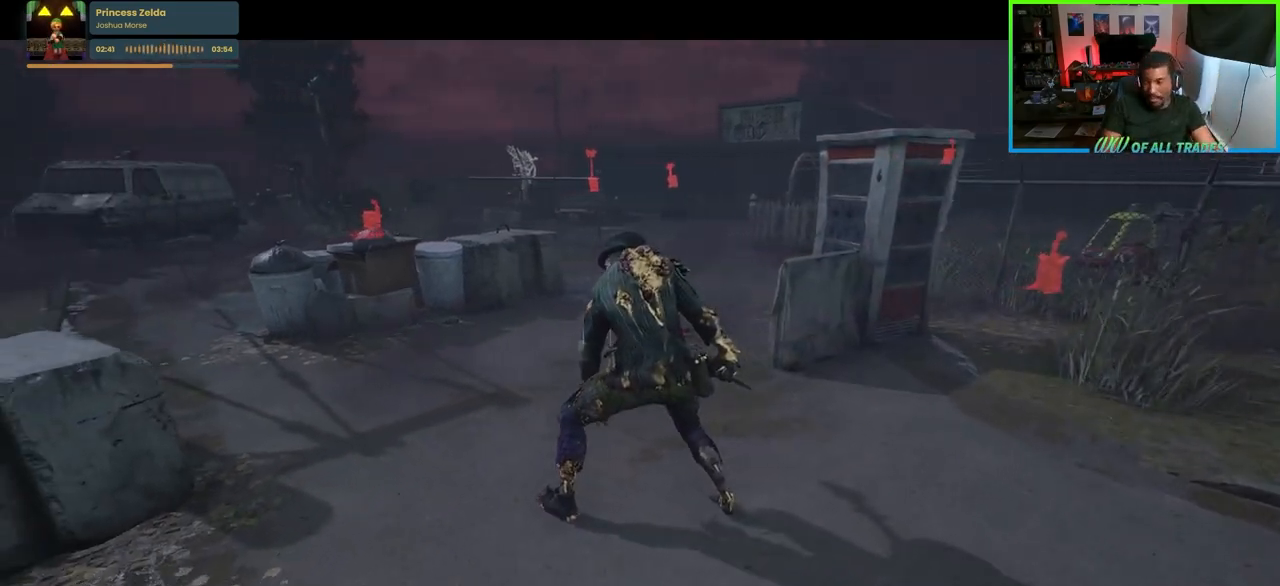
{"keys": [], "mouse": [], "events": []}
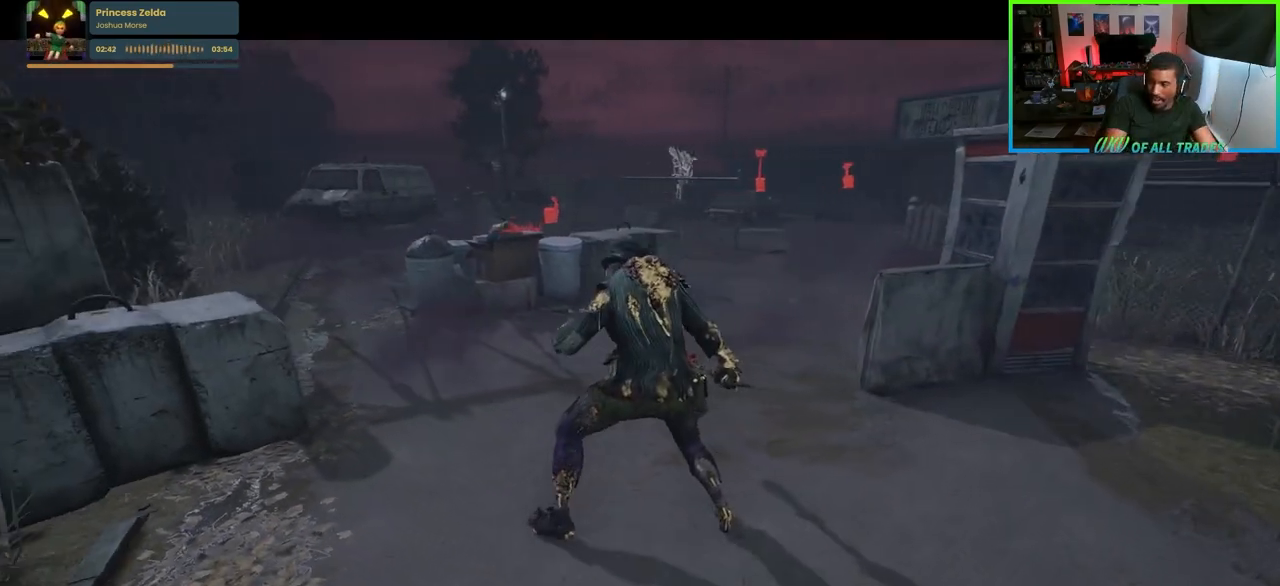
{"keys": [], "mouse": [], "events": []}
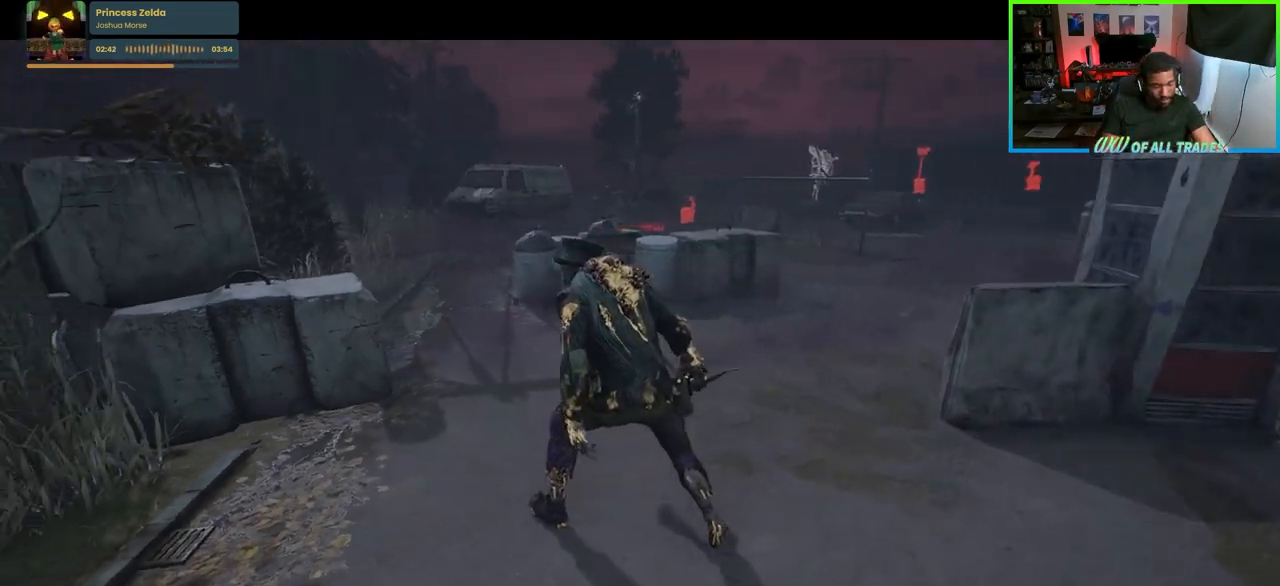
{"keys": [], "mouse": [], "events": []}
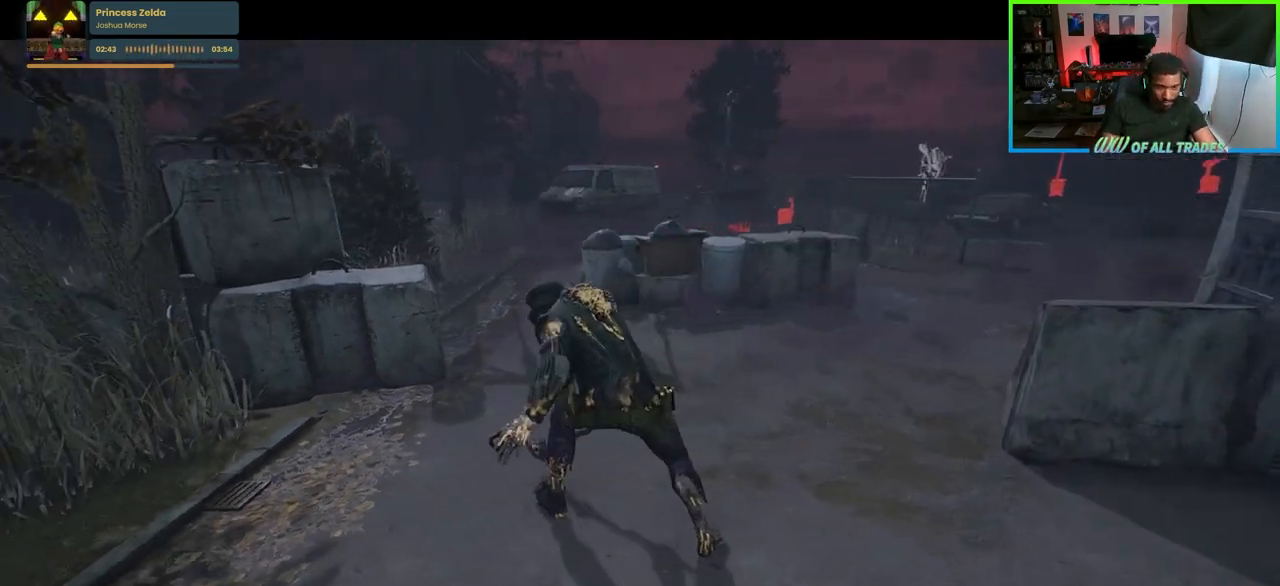
{"keys": [], "mouse": [], "events": []}
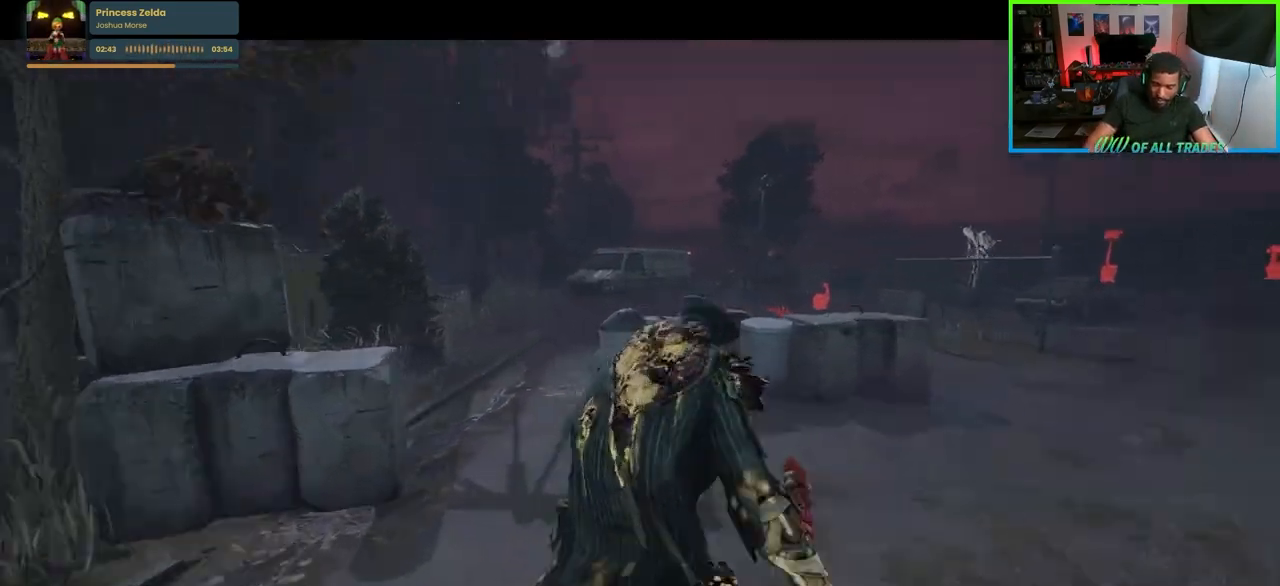
{"keys": ["a", "shift", "w"], "mouse": [], "events": [[233, "w", "down"], [300, "a", "down"], [300, "shift", "down"]]}
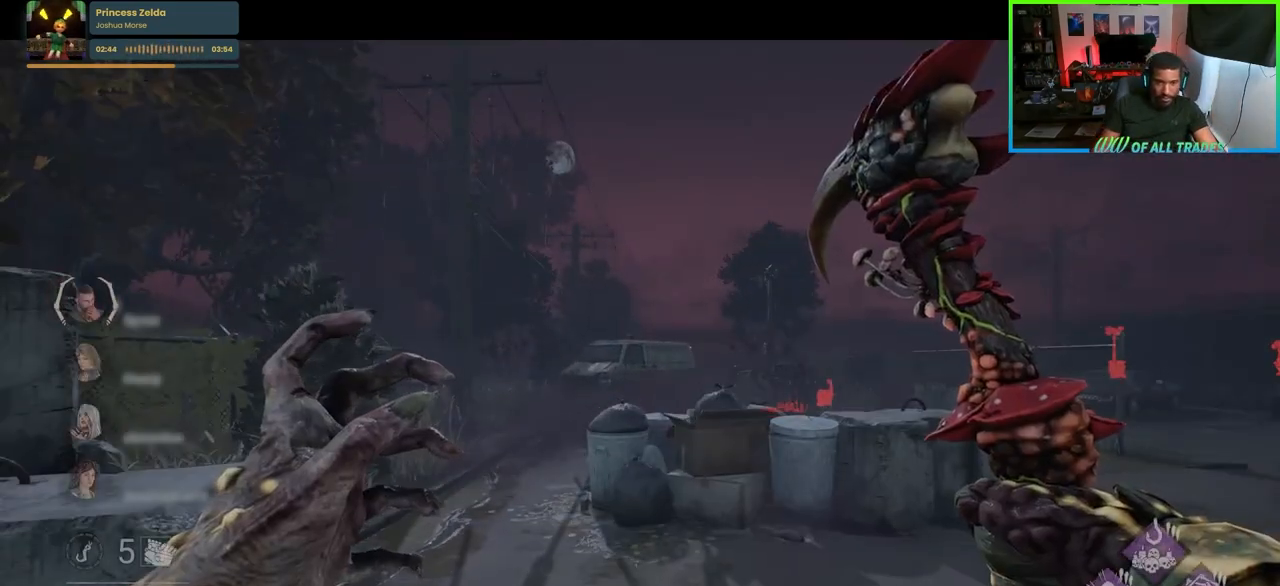
{"keys": ["a", "shift", "w"], "mouse": [], "events": [[83, "a", "up"], [117, "d", "down"], [300, "a", "down"], [317, "d", "up"]]}
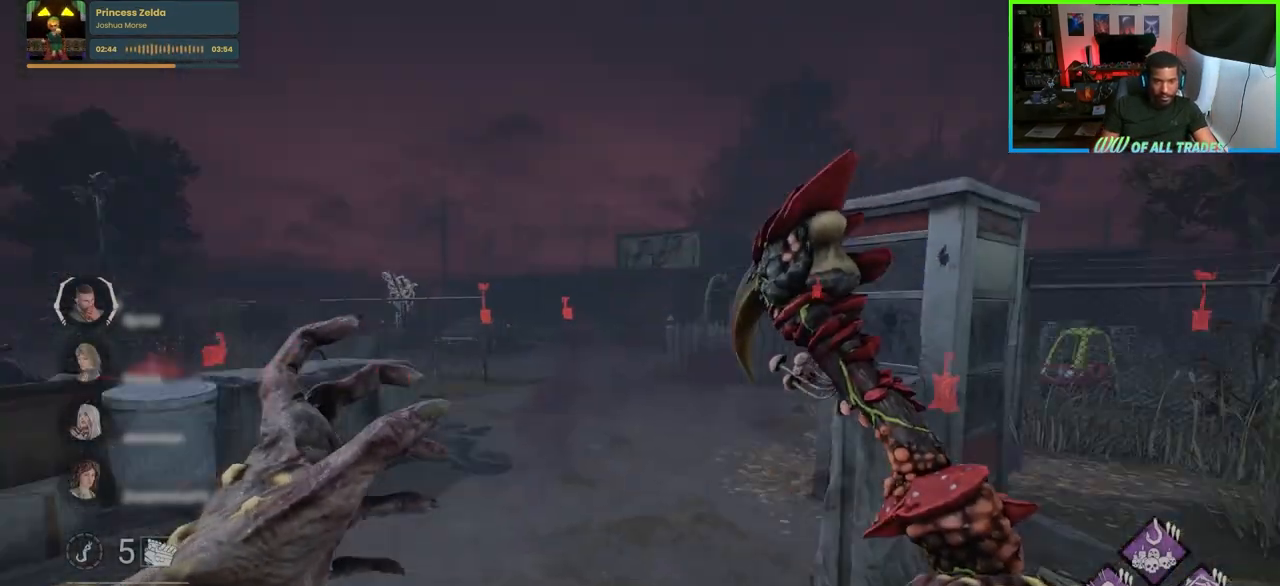
{"keys": ["d", "shift", "w"], "mouse": [], "events": [[333, "a", "up"], [350, "d", "down"]]}
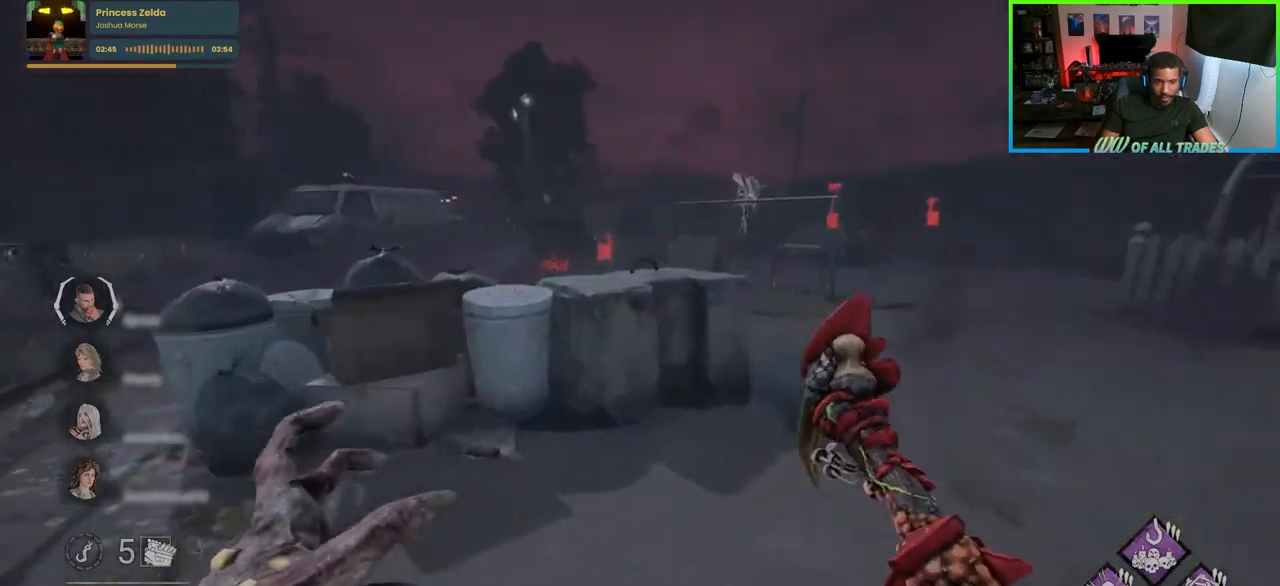
{"keys": ["a", "shift", "w"], "mouse": [], "events": [[33, "d", "up"], [200, "a", "down"]]}
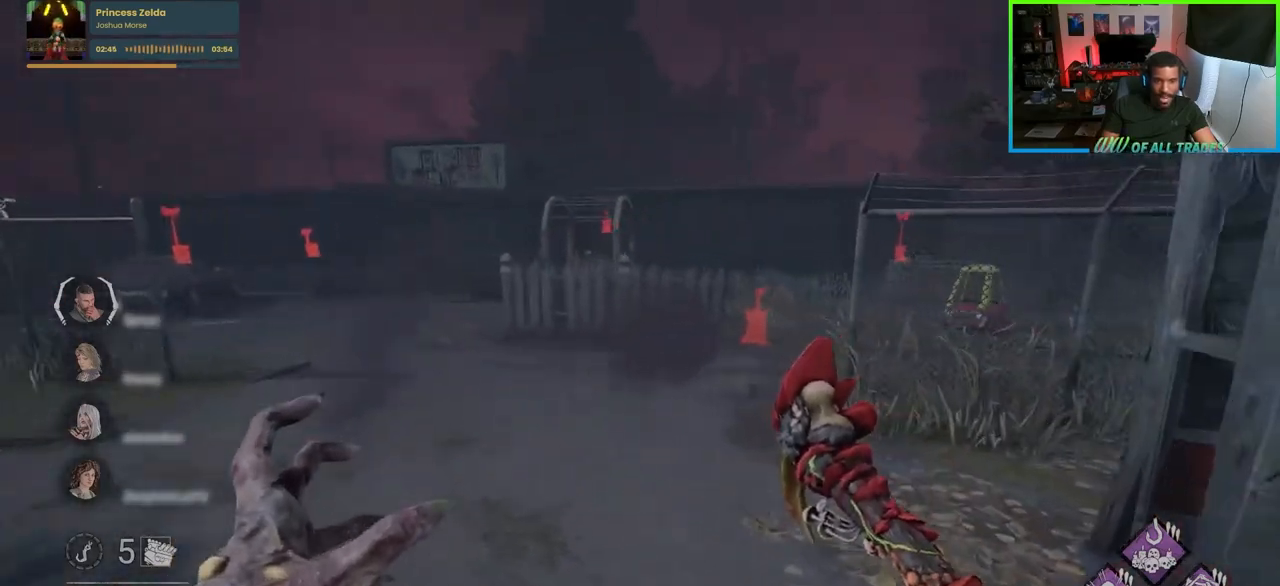
{"keys": ["shift", "w"], "mouse": [], "events": [[367, "a", "up"]]}
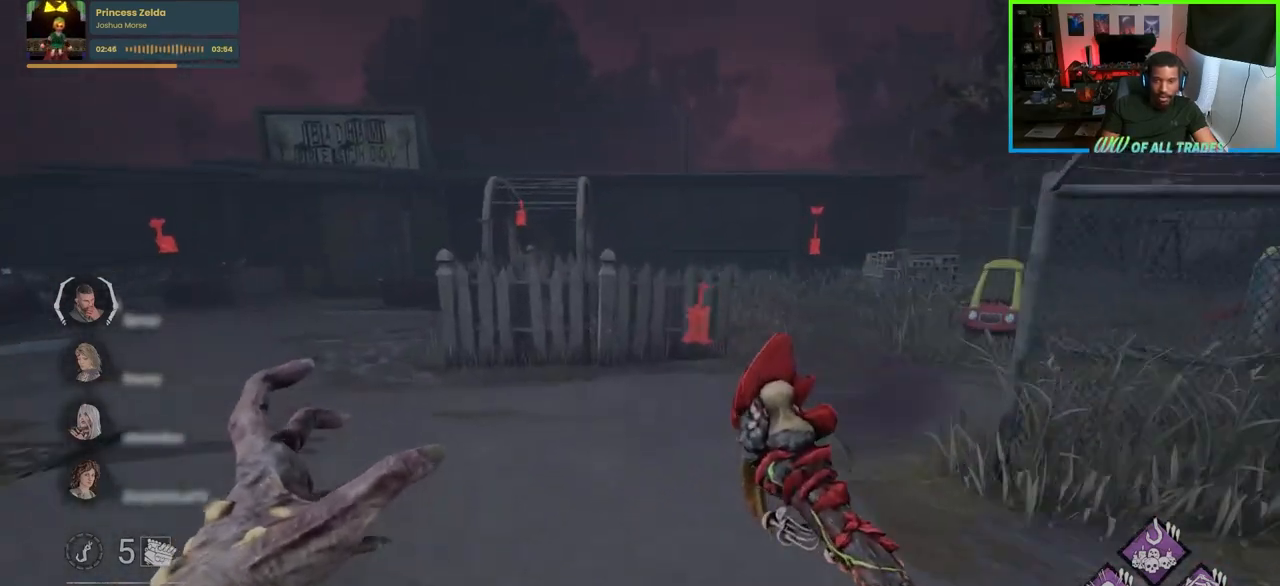
{"keys": ["a", "shift", "w"], "mouse": [], "events": [[50, "a", "down"]]}
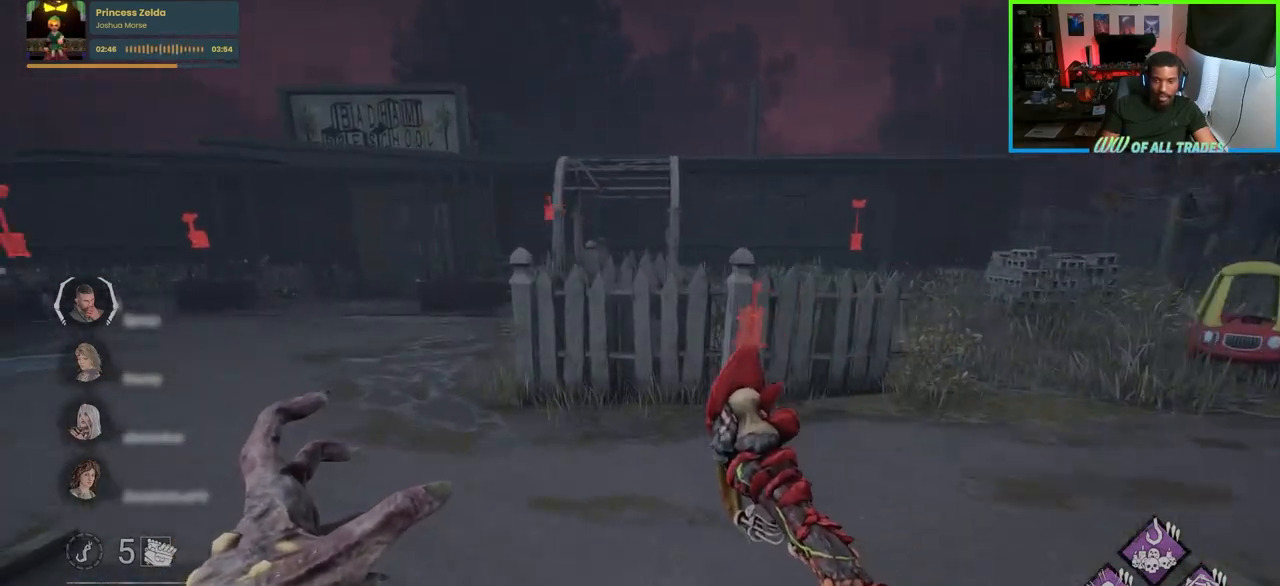
{"keys": ["d", "shift", "w"], "mouse": [], "events": [[317, "a", "up"], [367, "d", "down"]]}
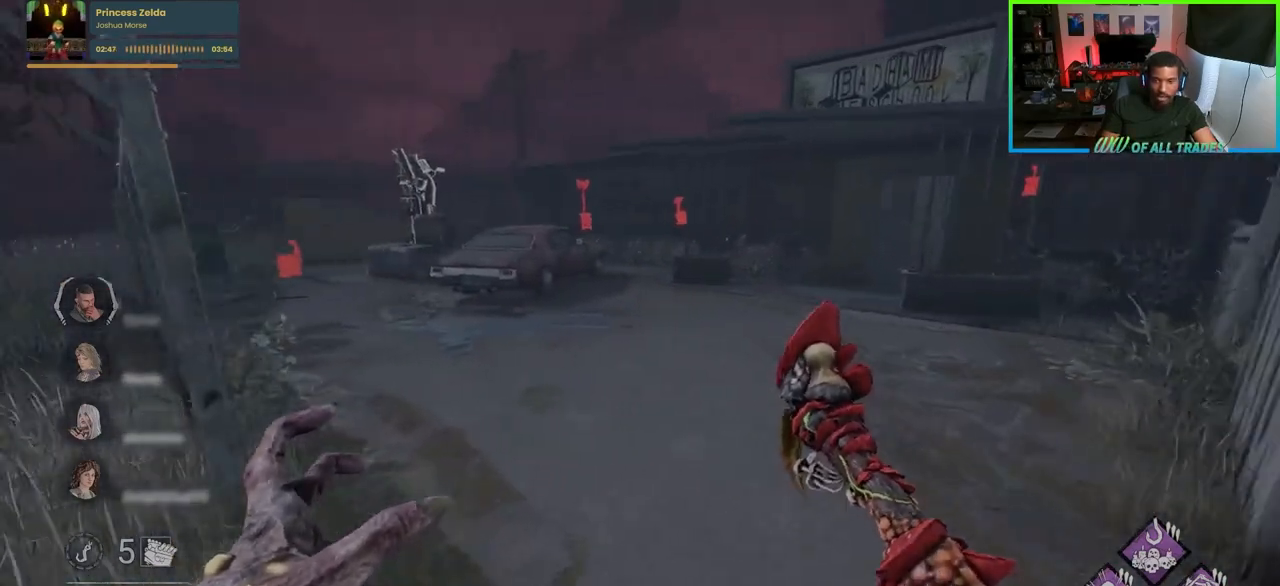
{"keys": ["a", "shift", "w"], "mouse": [], "events": [[17, "d", "up"], [400, "a", "down"]]}
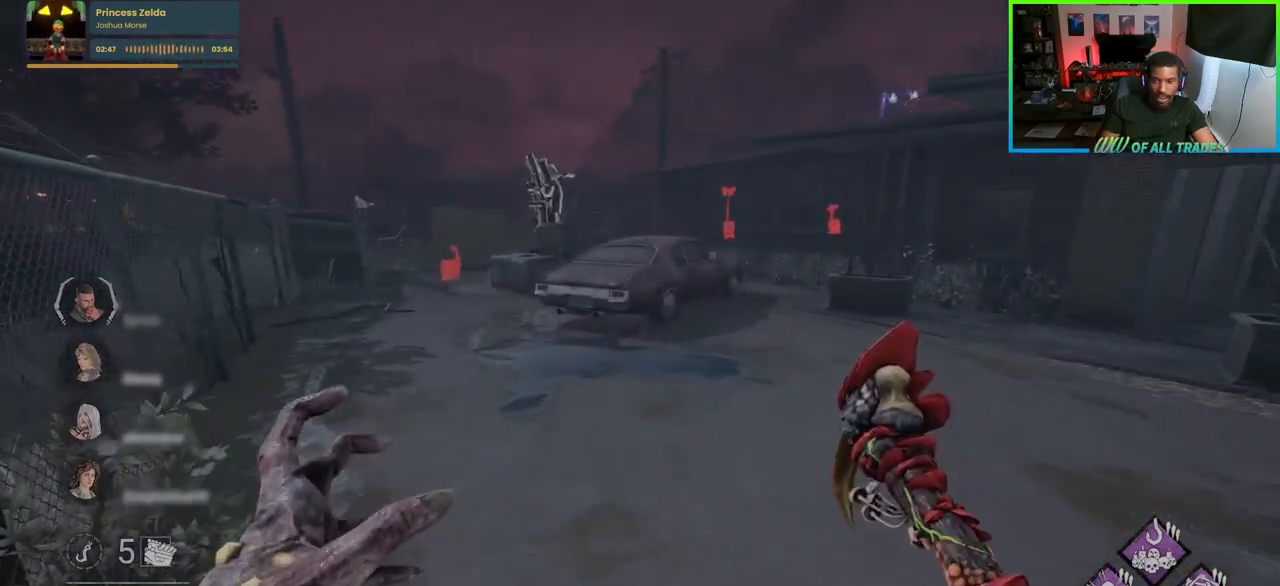
{"keys": ["a", "shift", "w"], "mouse": [], "events": []}
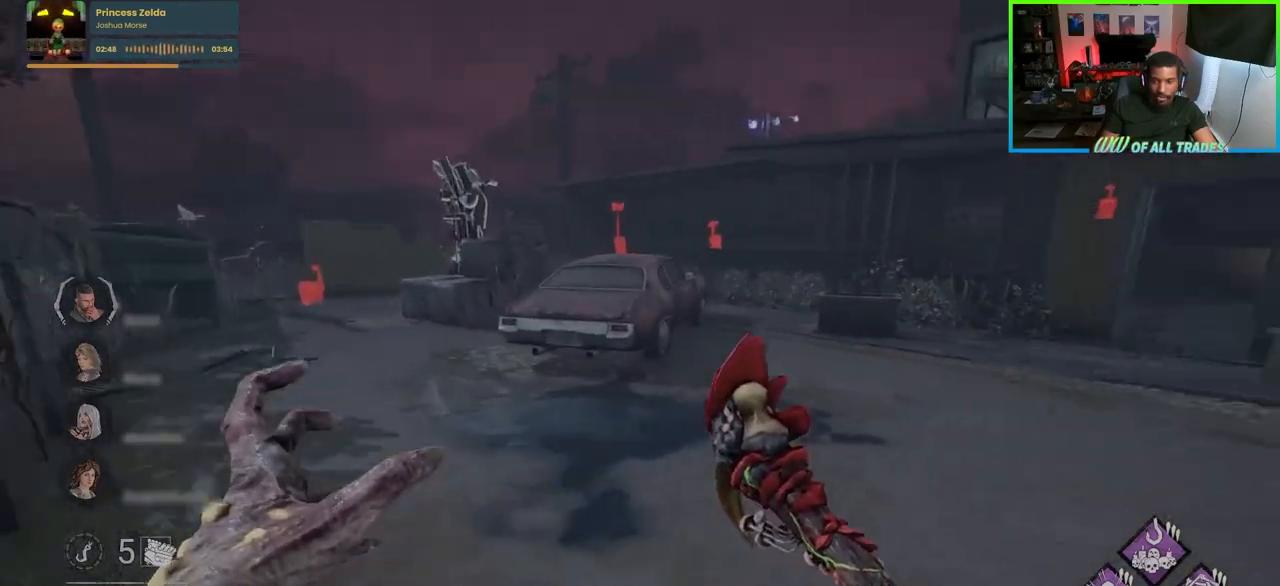
{"keys": ["a", "shift", "w"], "mouse": [], "events": []}
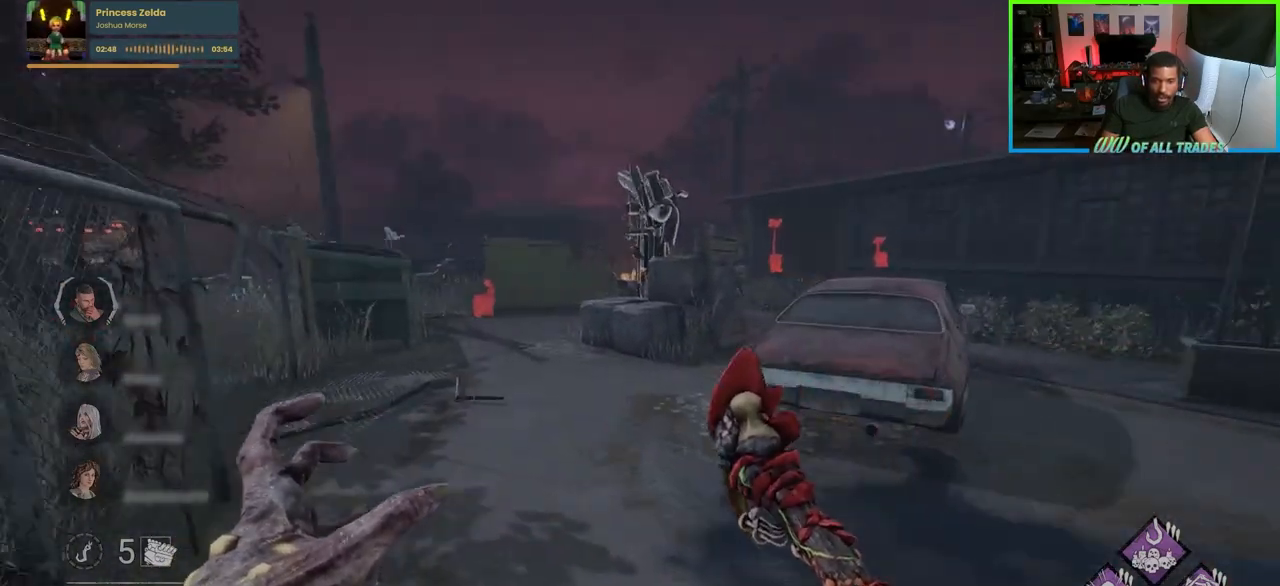
{"keys": ["shift", "w"], "mouse": [], "events": [[33, "a", "up"]]}
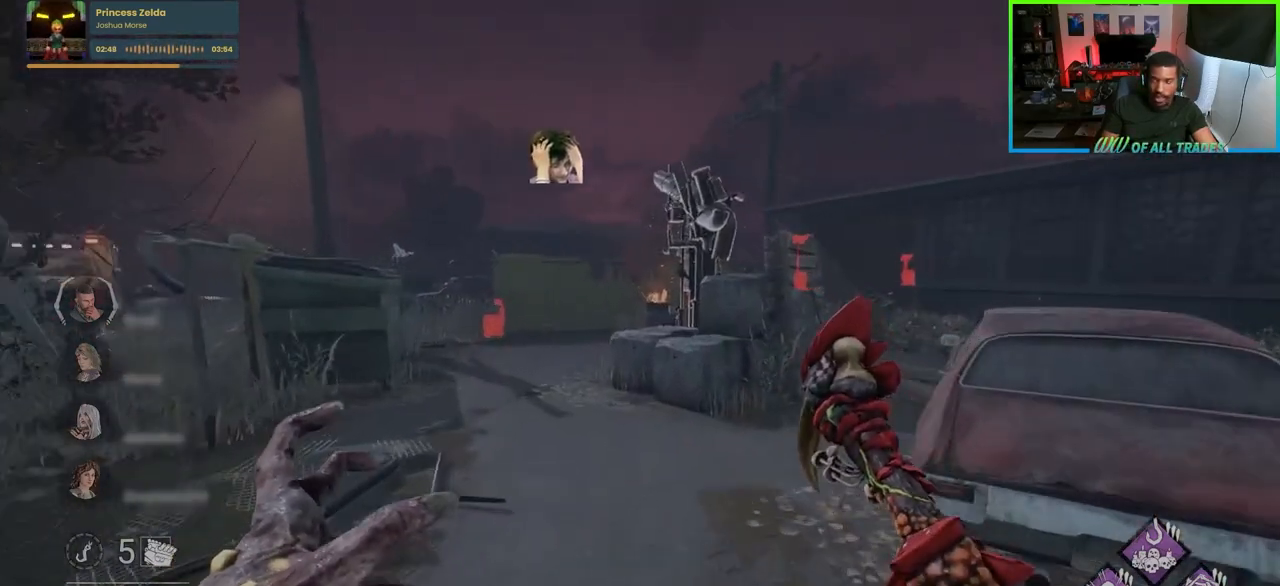
{"keys": ["shift", "w"], "mouse": [], "events": [[100, "a", "down"], [200, "a", "up"]]}
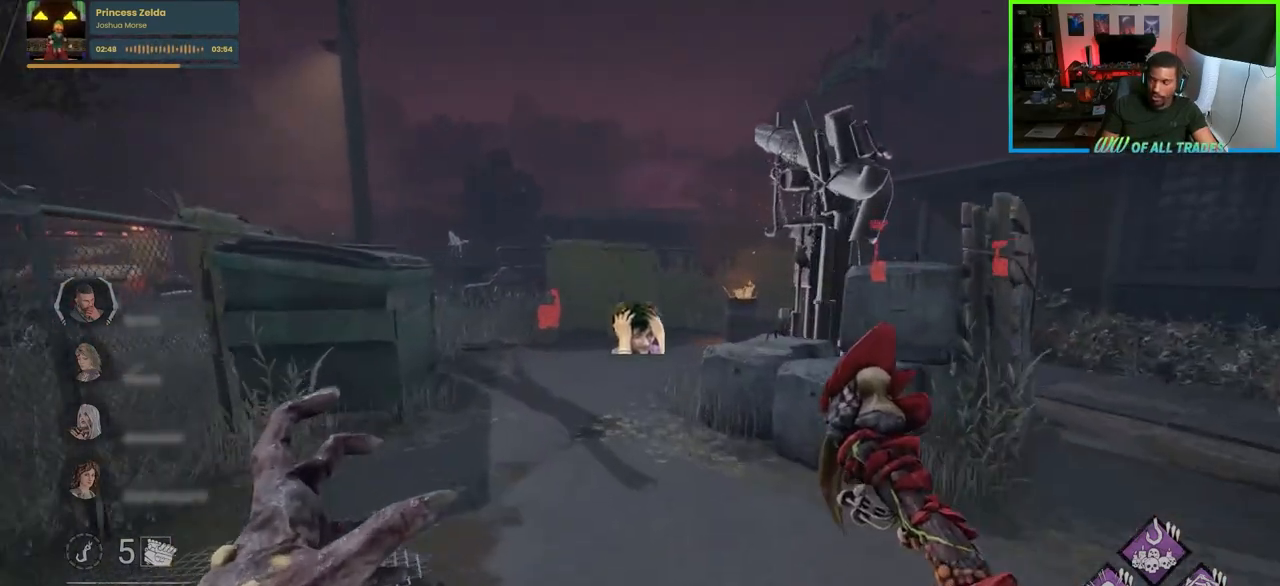
{"keys": ["a", "shift", "w"], "mouse": [], "events": [[200, "a", "down"]]}
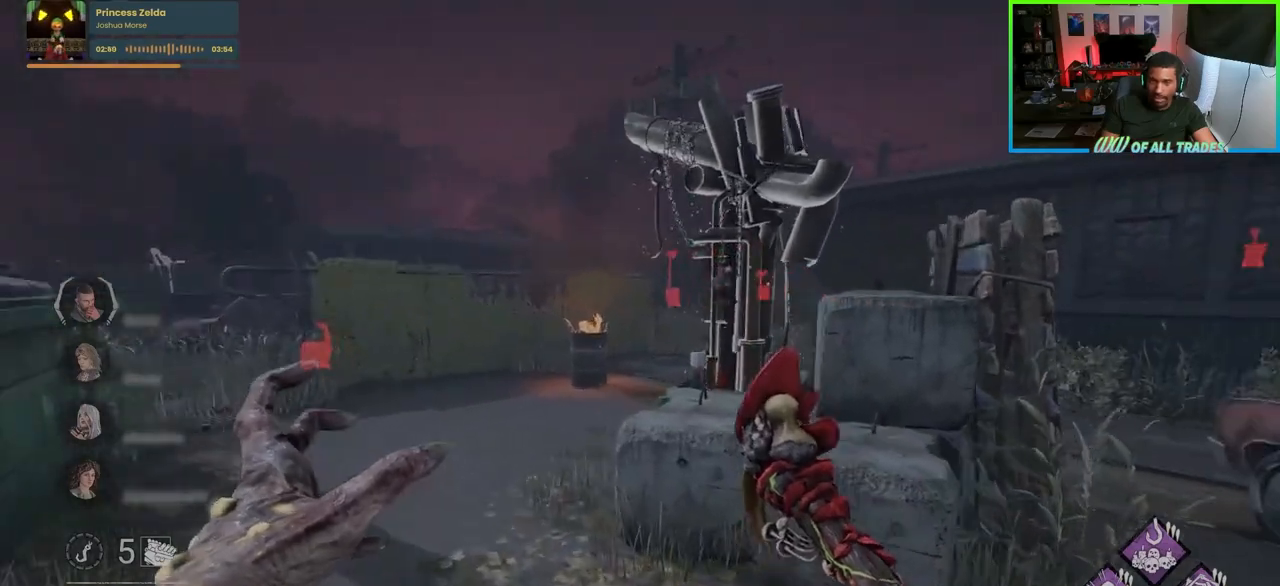
{"keys": ["shift", "w"], "mouse": ["right"], "events": [[383, "mouse_right", "down"], [467, "a", "up"]]}